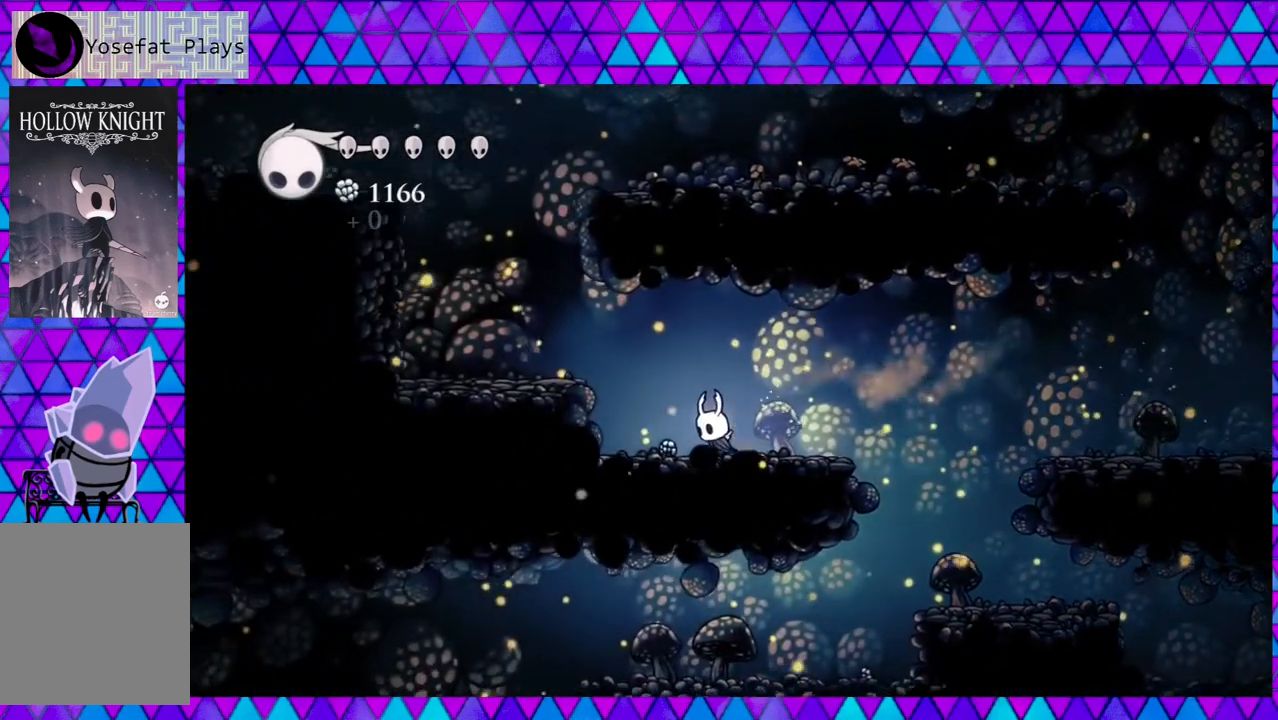
Gameplay with a controller (Nintendo layout); each line is a JSON object with the inputs held at the frame after it. "events" lists button and stick changes between this image and that frame as [ms after this image, input, new state], when the widget could be followed in between. Not read: L3 R3.
{"buttons": ["DPAD_RIGHT"], "left_stick": "center", "right_stick": "center", "events": [[250, "DPAD_UP", "down"], [267, "DPAD_LEFT", "up"], [283, "DPAD_RIGHT", "down"], [283, "DPAD_UP", "up"]]}
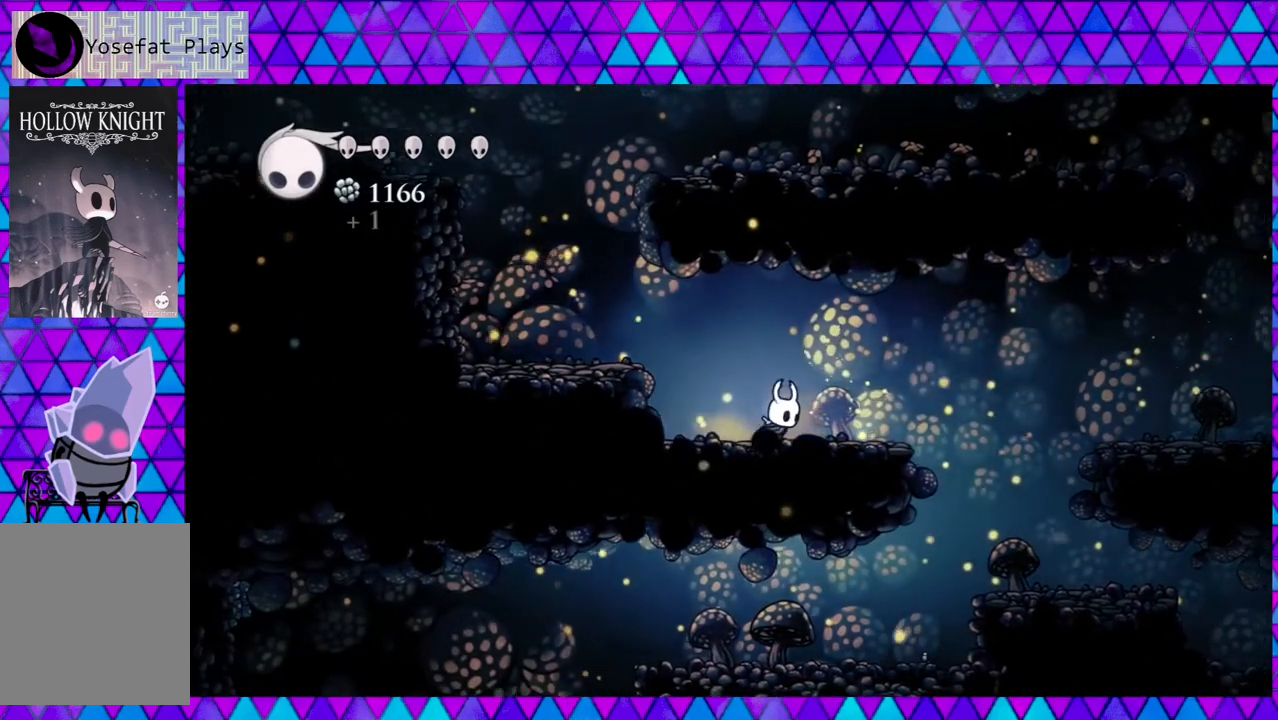
{"buttons": ["DPAD_RIGHT"], "left_stick": "center", "right_stick": "center", "events": []}
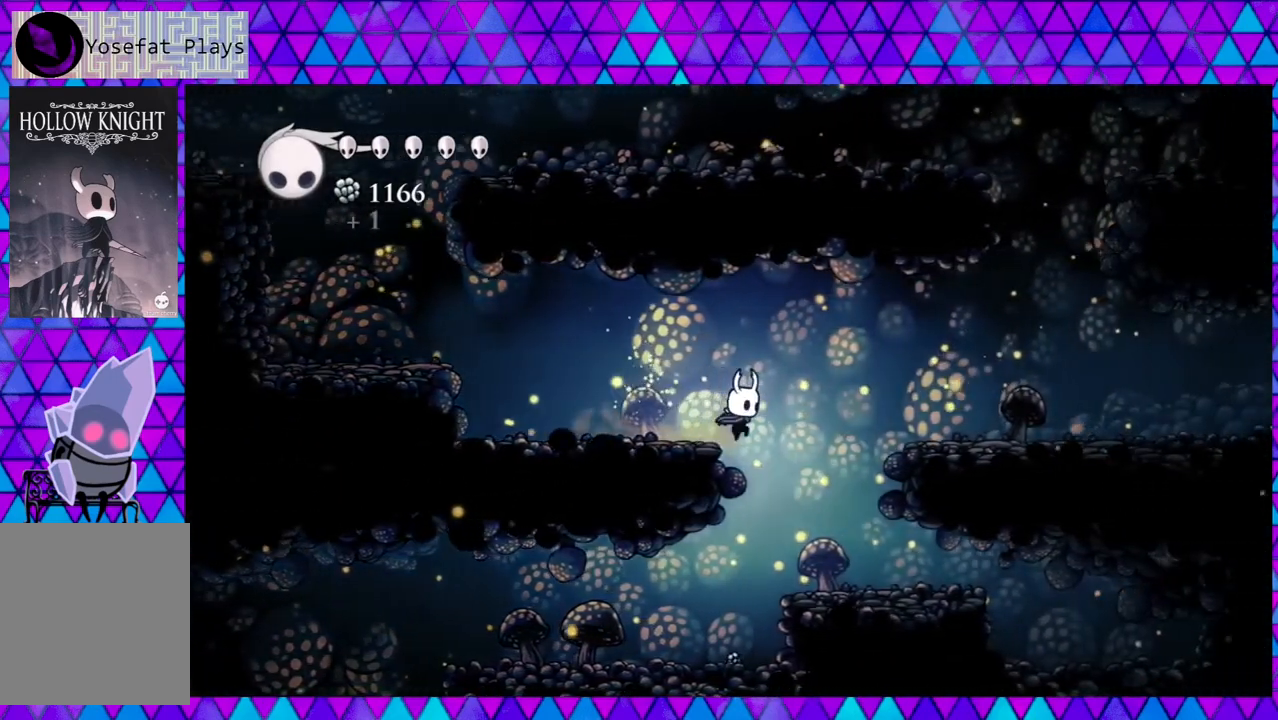
{"buttons": ["DPAD_LEFT"], "left_stick": "center", "right_stick": "center", "events": [[250, "DPAD_RIGHT", "up"], [267, "DPAD_LEFT", "down"]]}
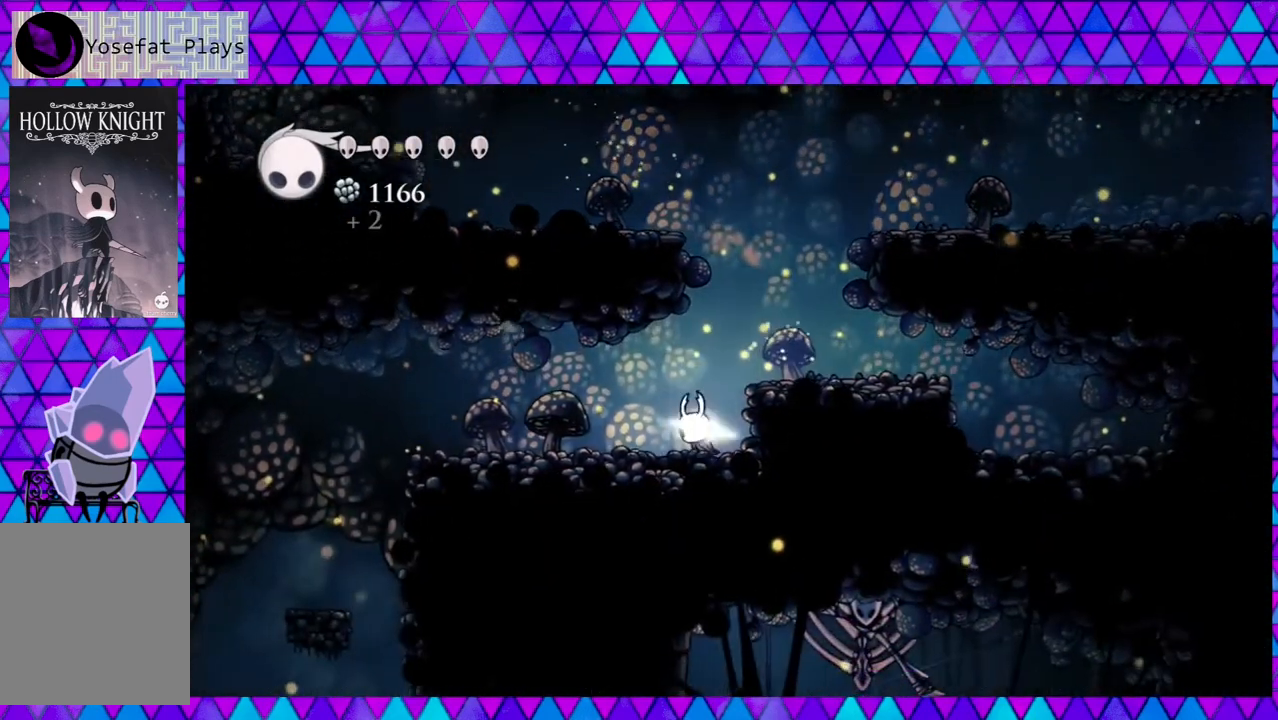
{"buttons": ["DPAD_LEFT"], "left_stick": "center", "right_stick": "center", "events": []}
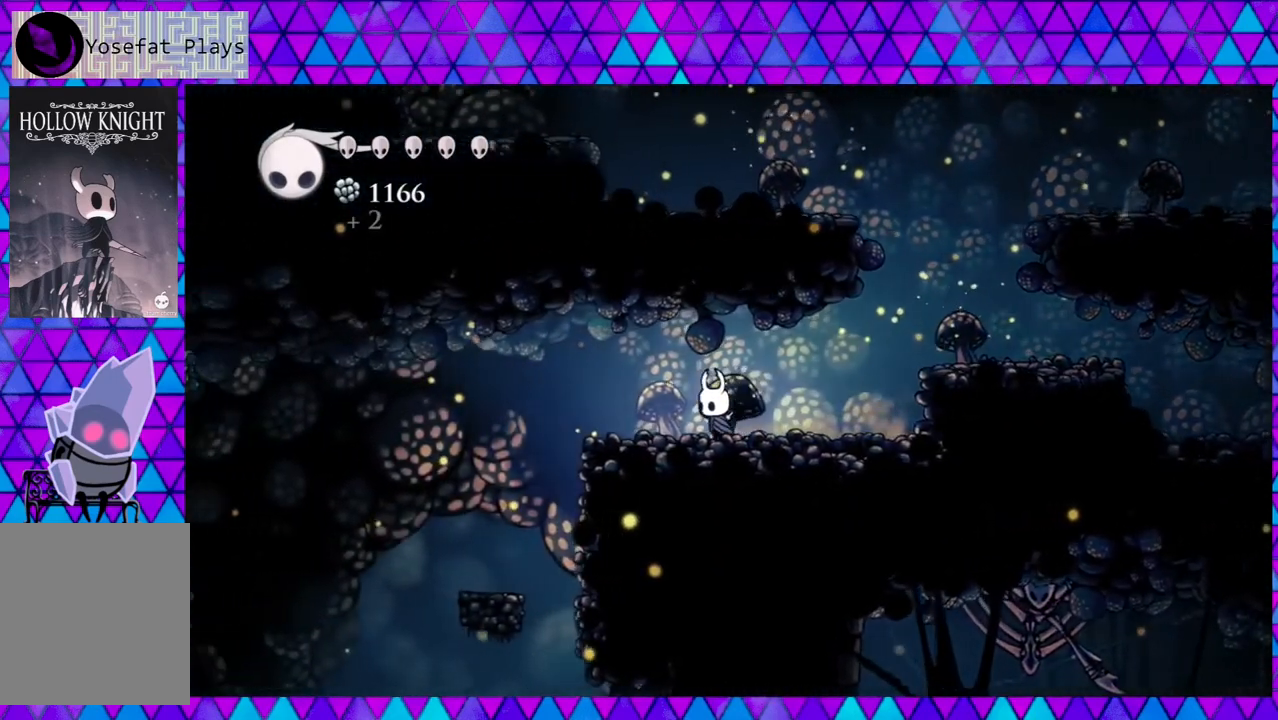
{"buttons": ["DPAD_LEFT"], "left_stick": "center", "right_stick": "center", "events": [[250, "DPAD_LEFT", "up"], [333, "DPAD_LEFT", "down"]]}
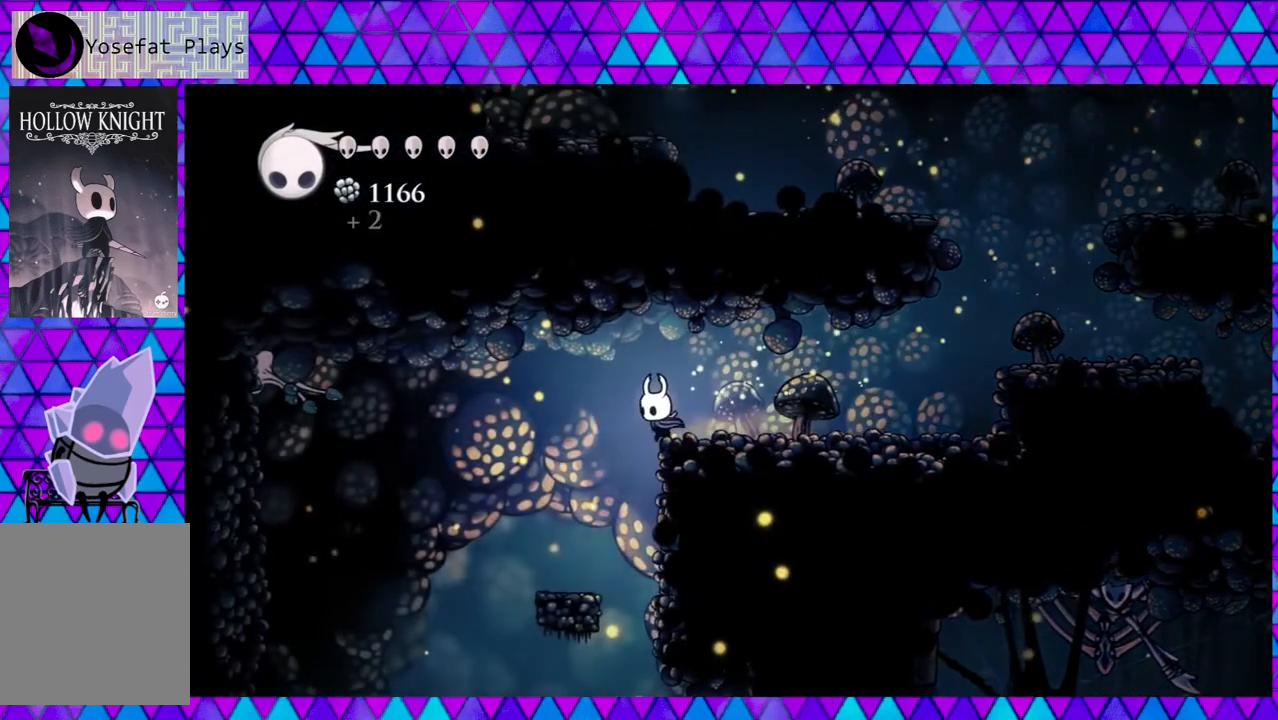
{"buttons": [], "left_stick": "center", "right_stick": "center", "events": [[333, "DPAD_LEFT", "up"]]}
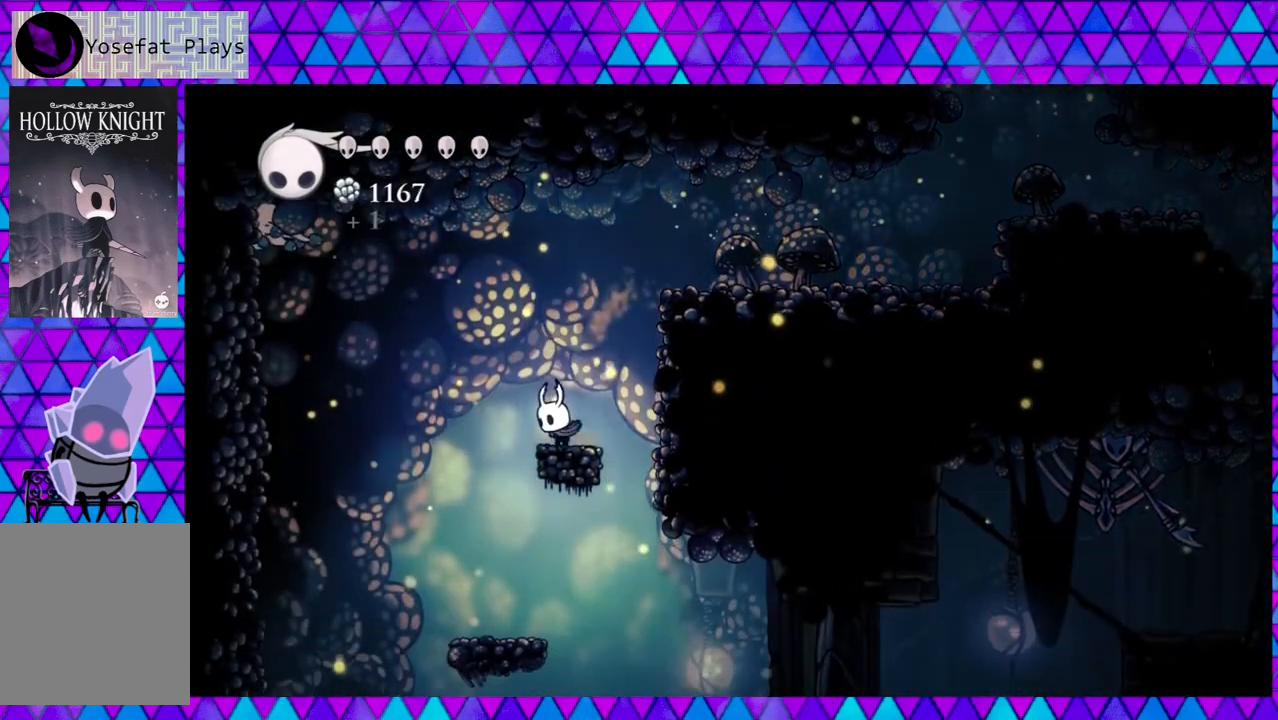
{"buttons": ["B", "DPAD_RIGHT"], "left_stick": "center", "right_stick": "center", "events": [[300, "DPAD_RIGHT", "down"], [317, "B", "down"]]}
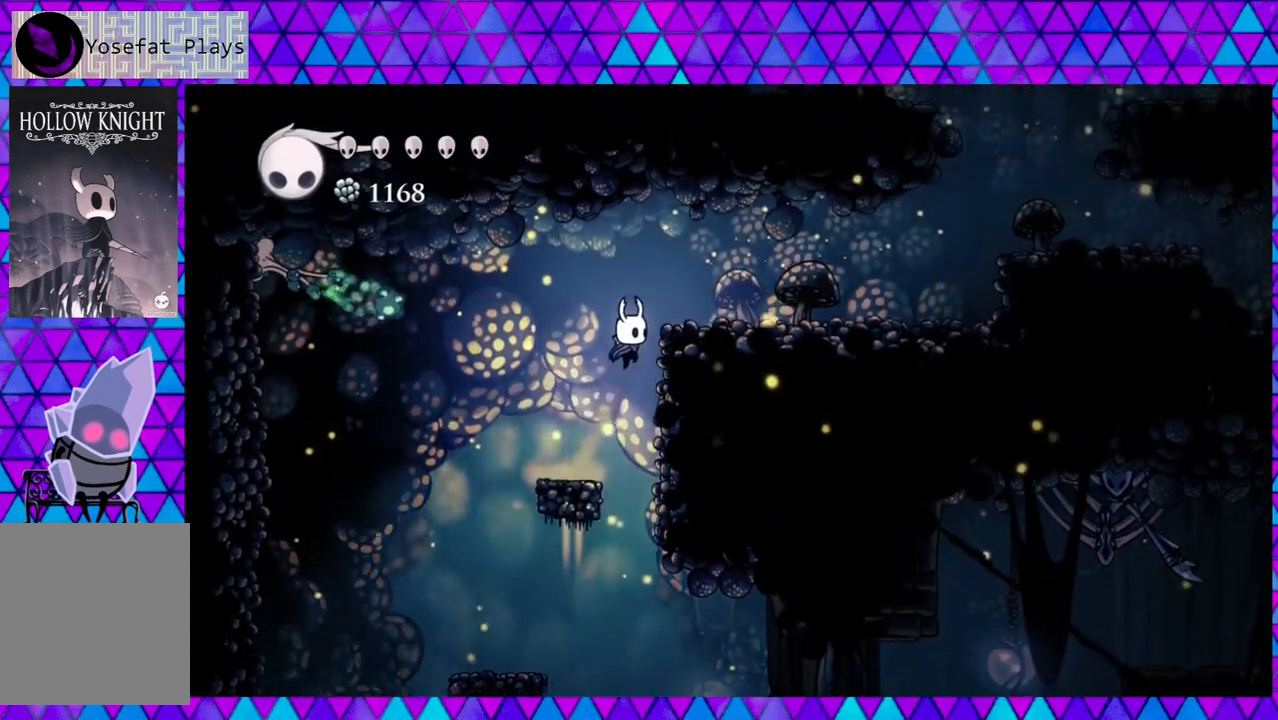
{"buttons": ["DPAD_RIGHT"], "left_stick": "center", "right_stick": "center", "events": [[333, "B", "up"]]}
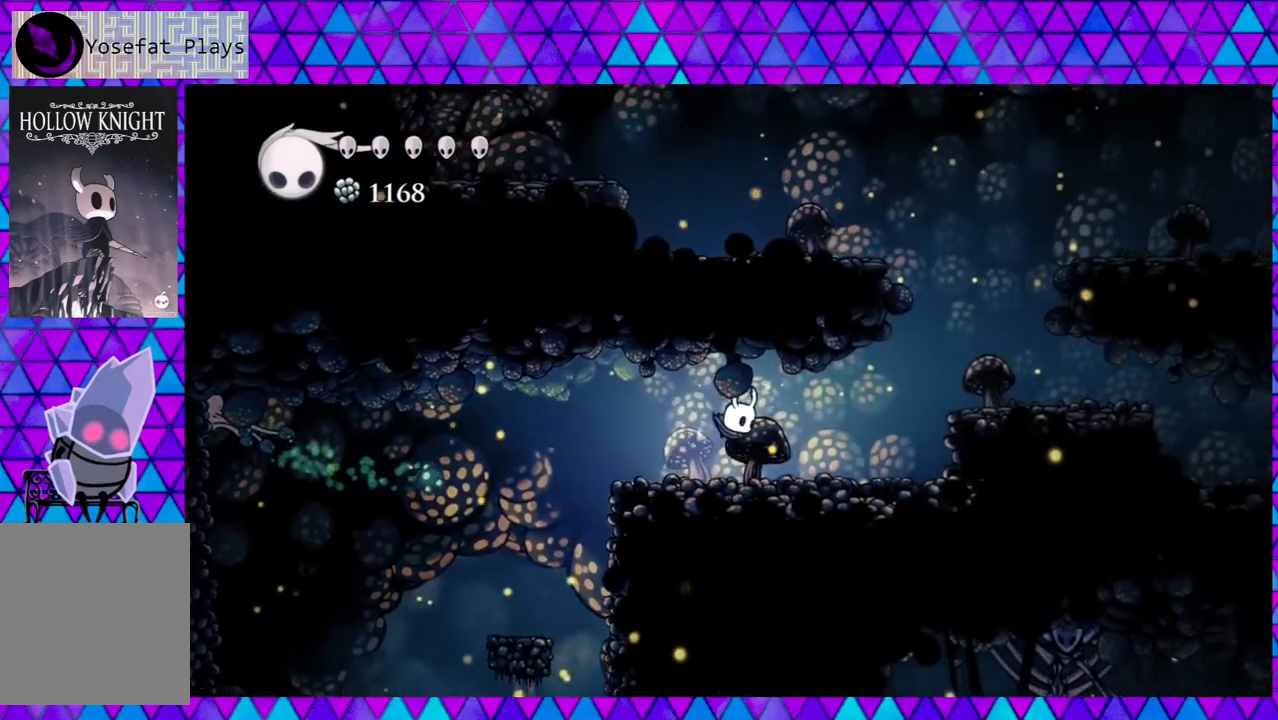
{"buttons": ["B", "DPAD_RIGHT"], "left_stick": "center", "right_stick": "center", "events": [[500, "B", "down"]]}
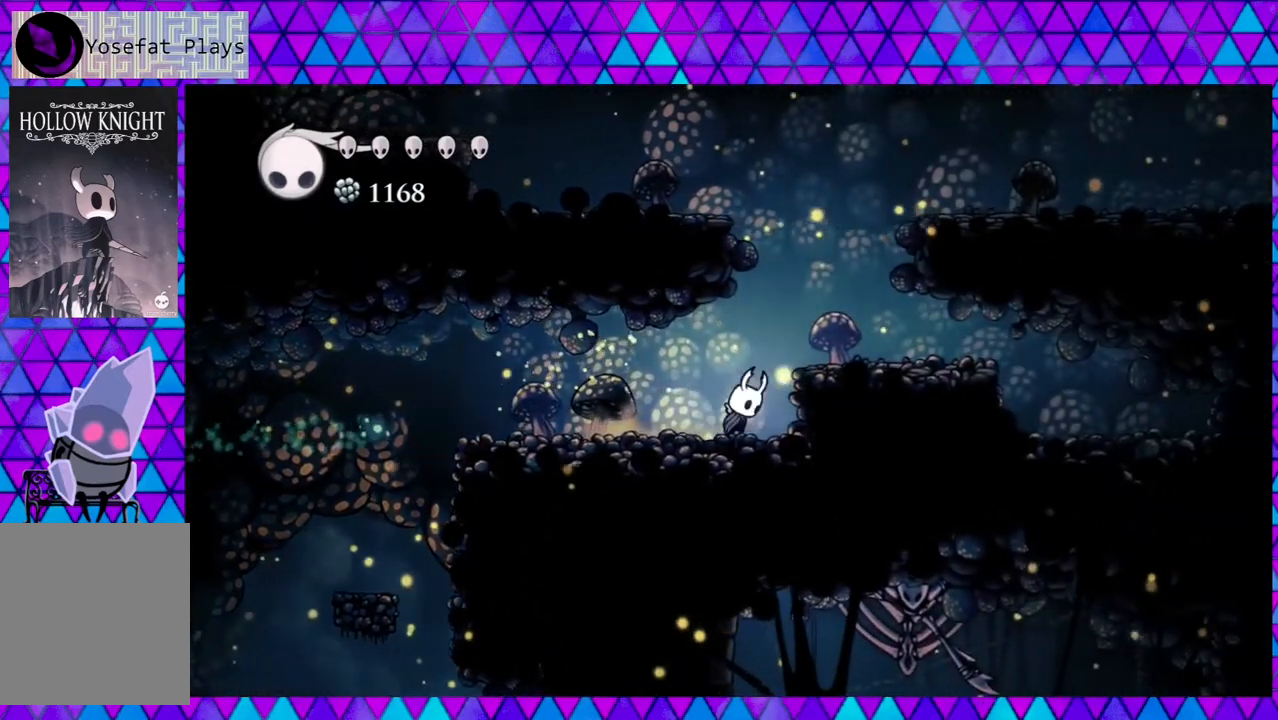
{"buttons": [], "left_stick": "center", "right_stick": "center", "events": [[217, "B", "up"], [417, "DPAD_RIGHT", "up"]]}
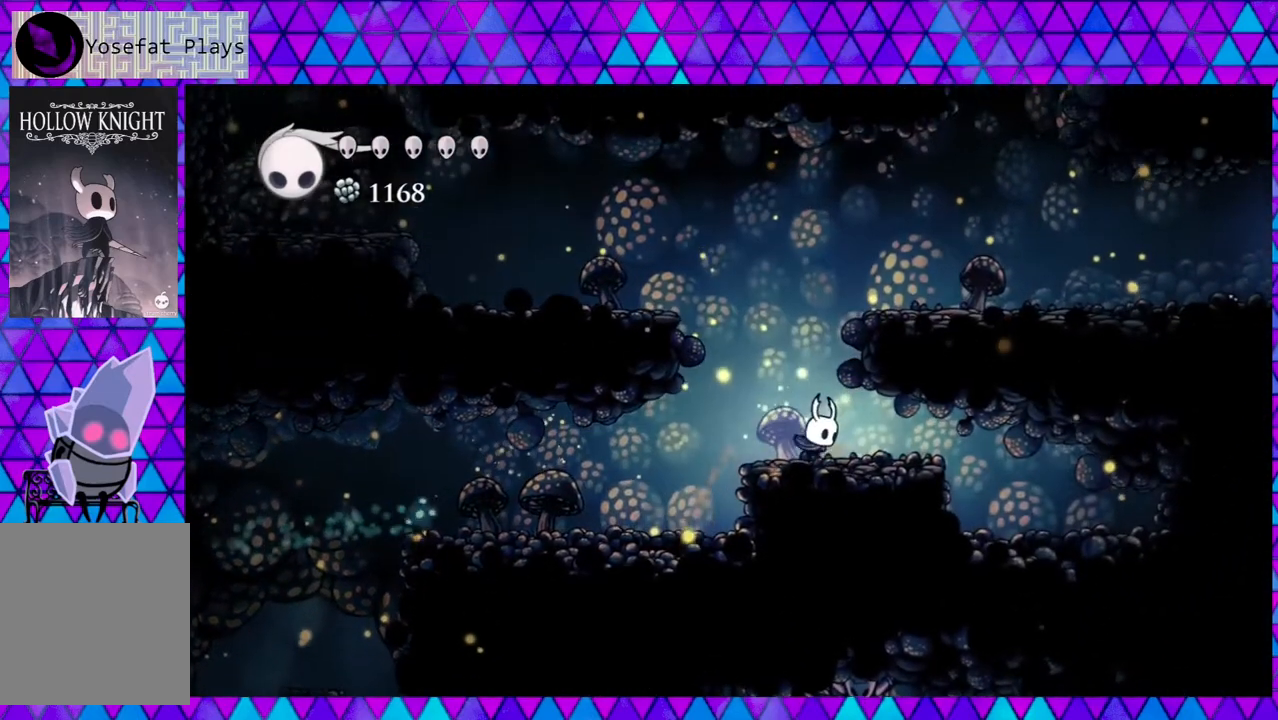
{"buttons": ["B", "DPAD_RIGHT"], "left_stick": "center", "right_stick": "center", "events": [[83, "B", "down"], [300, "DPAD_RIGHT", "down"]]}
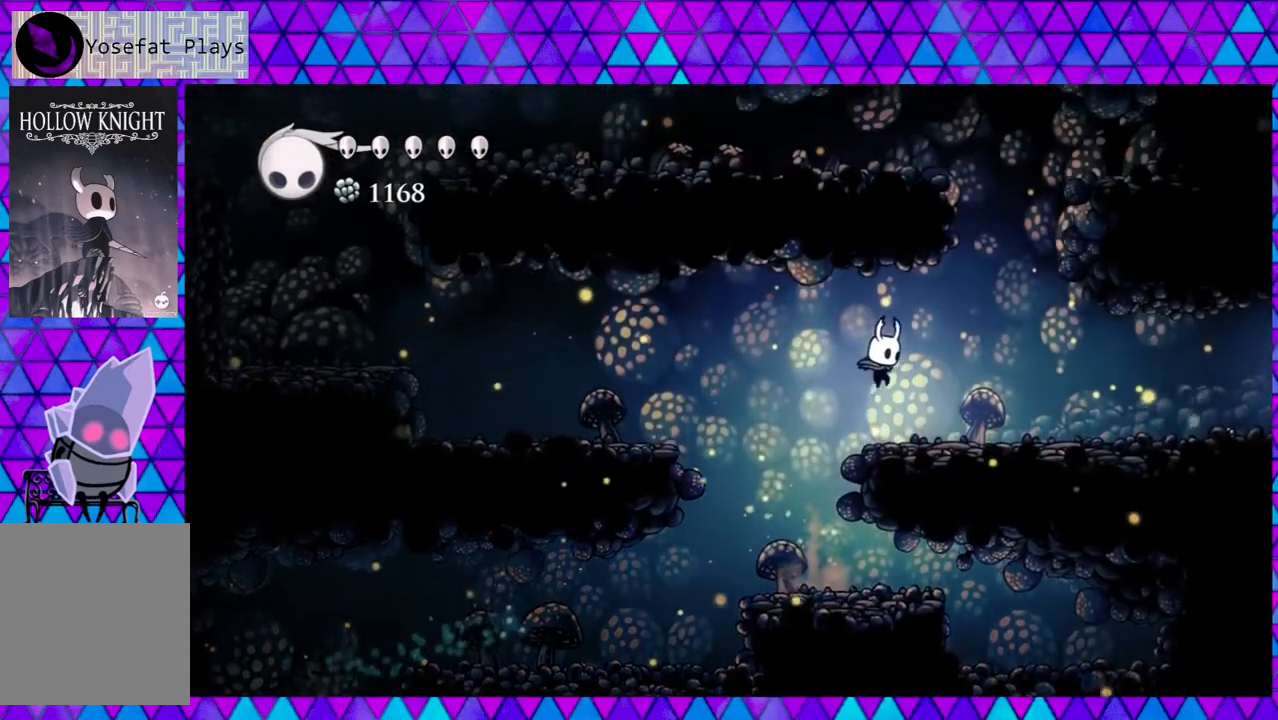
{"buttons": ["DPAD_RIGHT"], "left_stick": "center", "right_stick": "center", "events": [[83, "B", "up"]]}
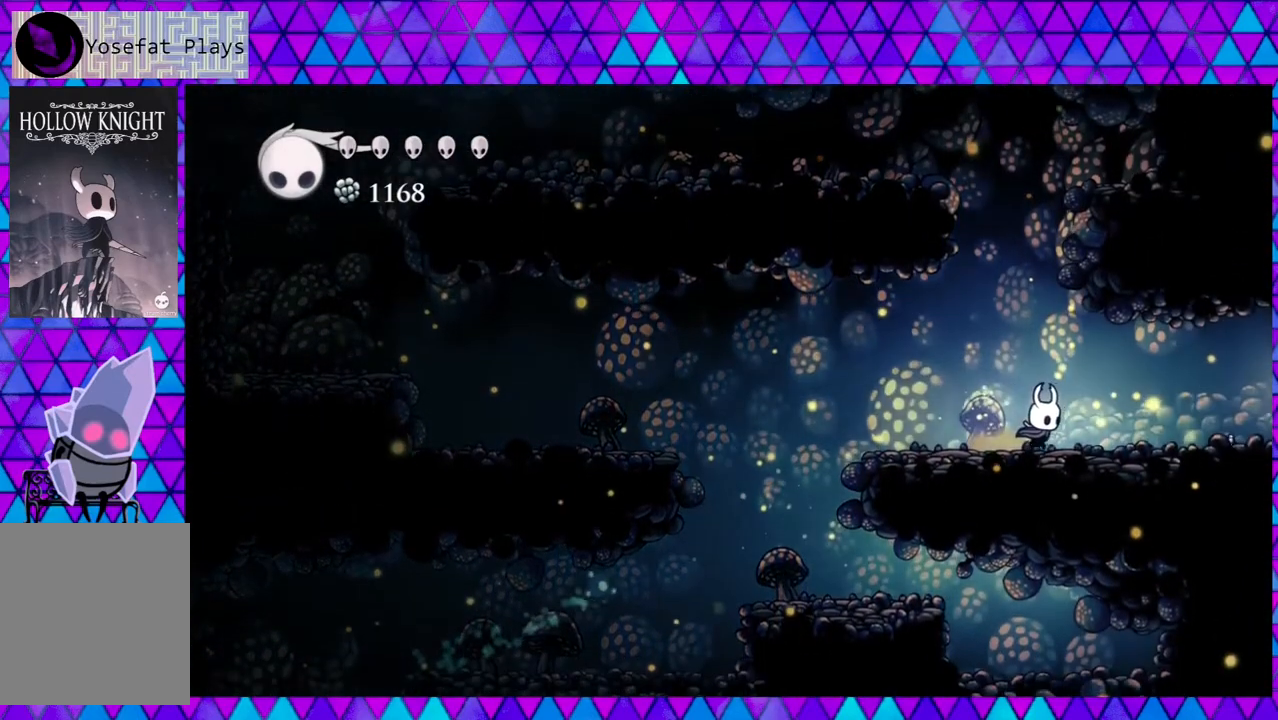
{"buttons": ["DPAD_RIGHT"], "left_stick": "center", "right_stick": "center", "events": []}
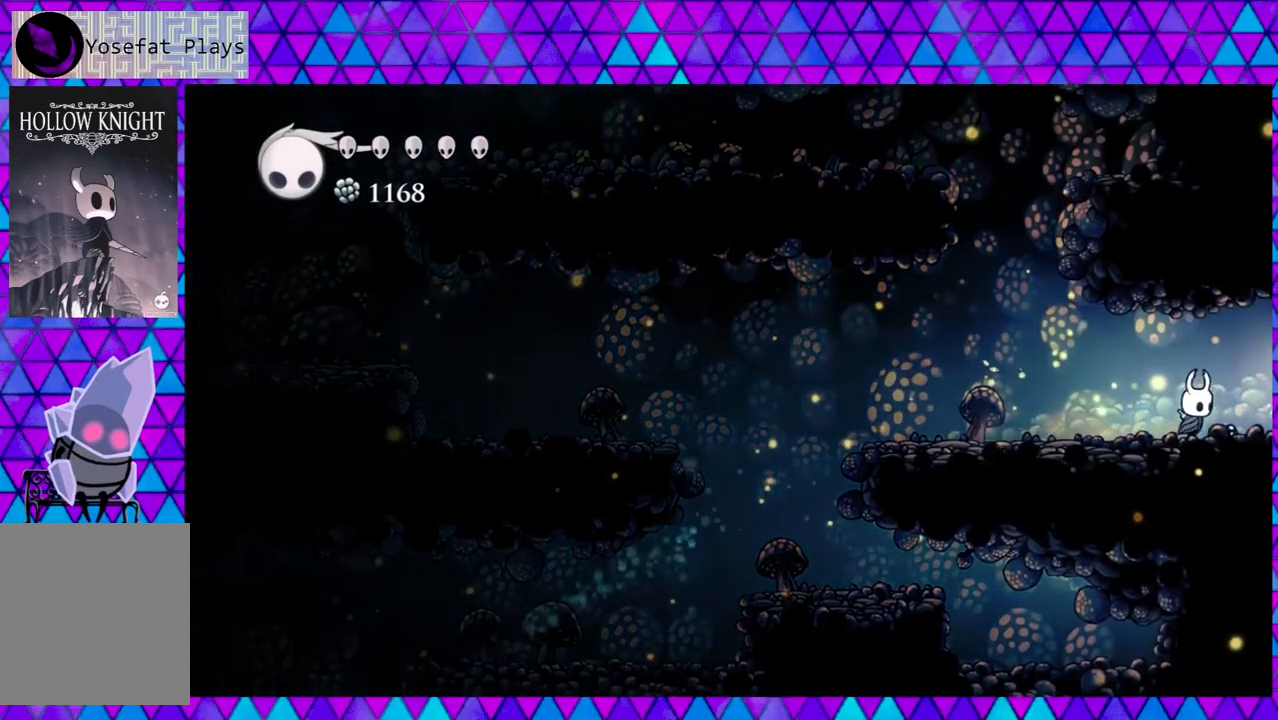
{"buttons": ["DPAD_RIGHT"], "left_stick": "center", "right_stick": "center", "events": []}
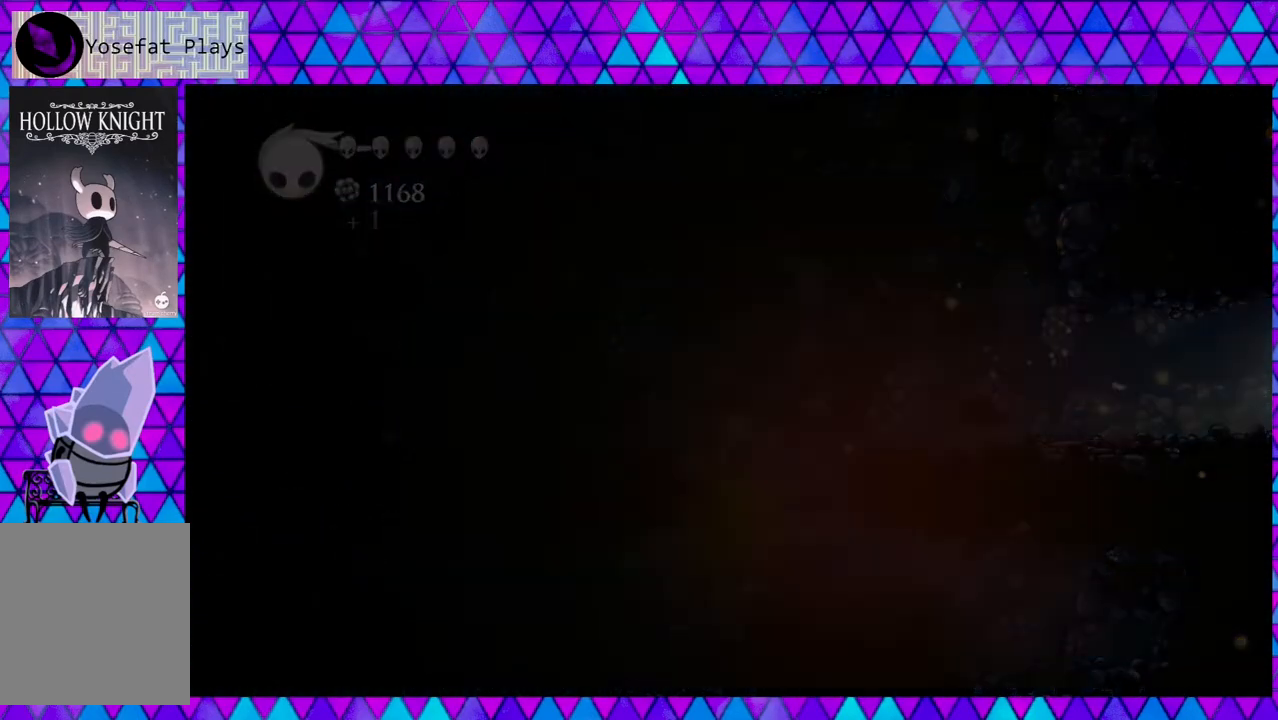
{"buttons": [], "left_stick": "center", "right_stick": "center", "events": [[167, "DPAD_RIGHT", "up"]]}
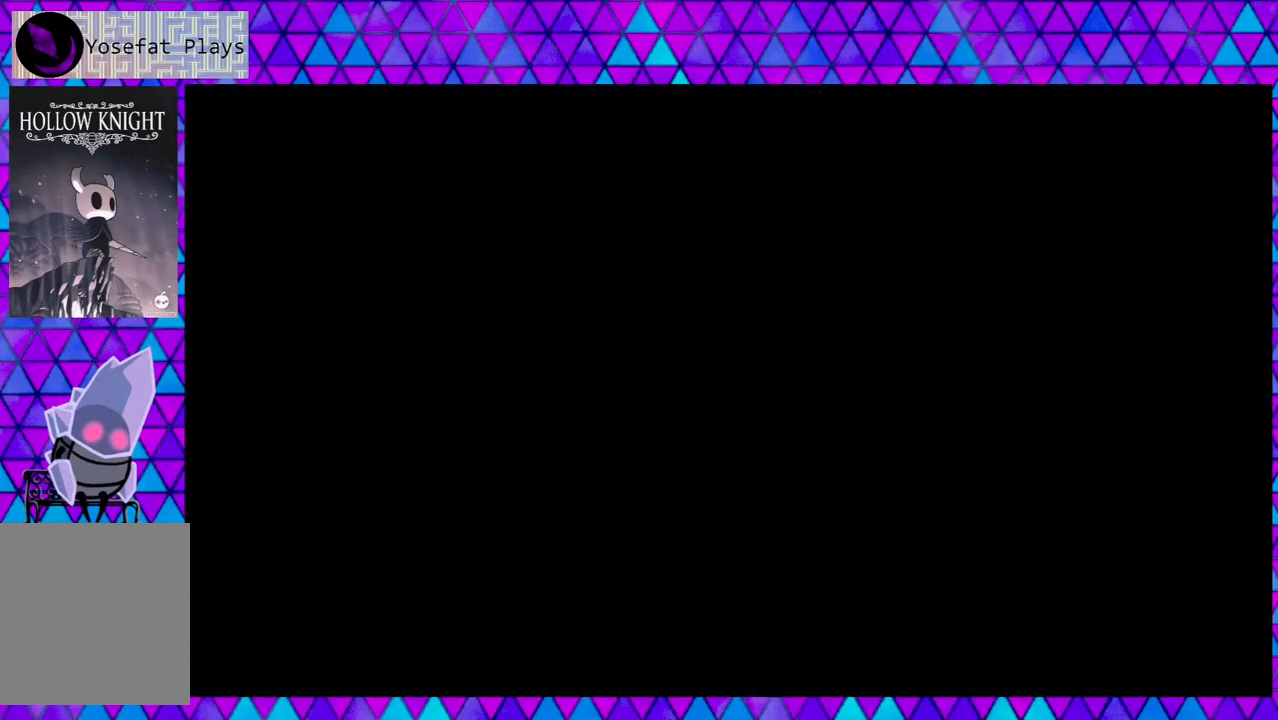
{"buttons": [], "left_stick": "center", "right_stick": "center", "events": []}
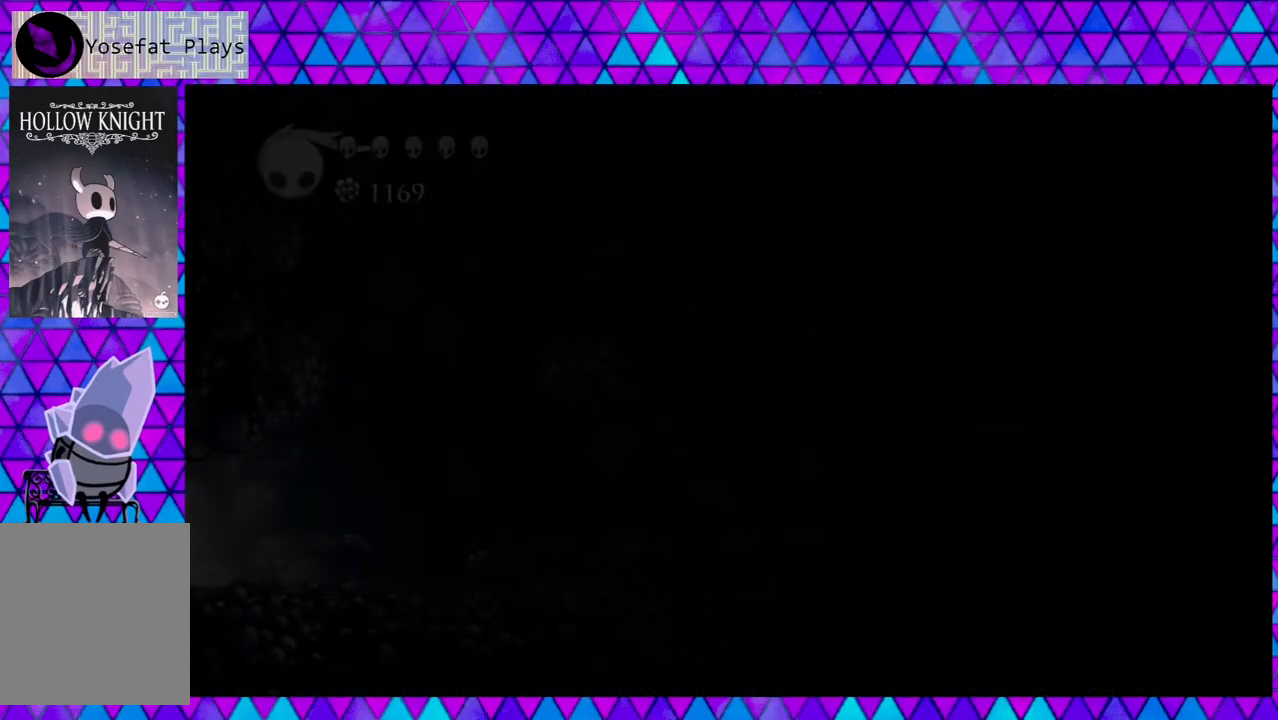
{"buttons": [], "left_stick": "center", "right_stick": "center", "events": []}
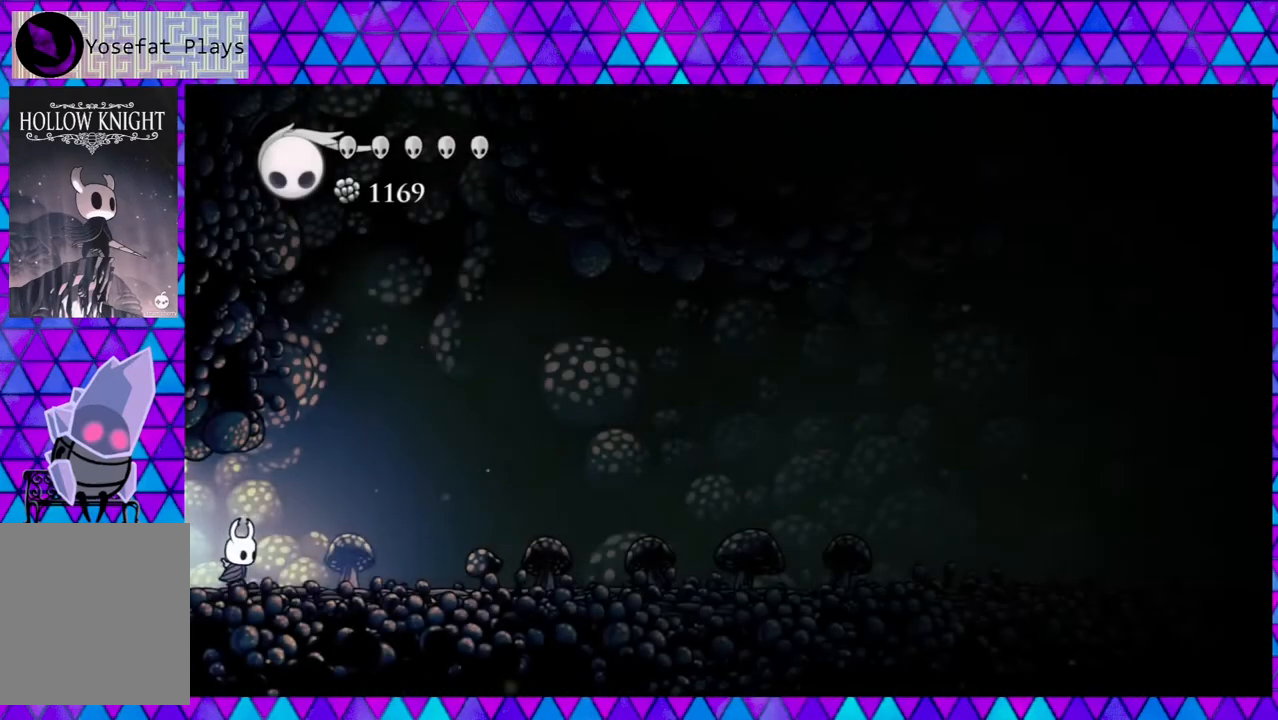
{"buttons": ["SELECT"], "left_stick": "center", "right_stick": "center", "events": [[483, "SELECT", "down"]]}
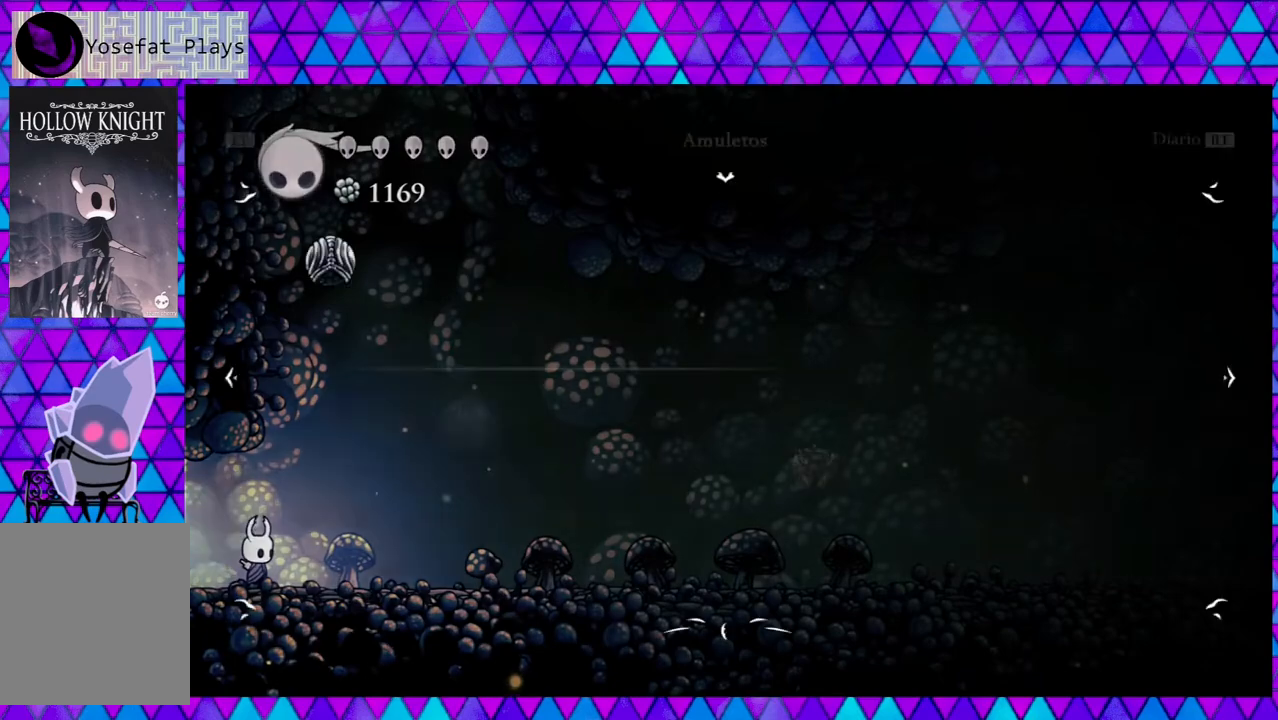
{"buttons": ["SELECT"], "left_stick": "center", "right_stick": "center", "events": []}
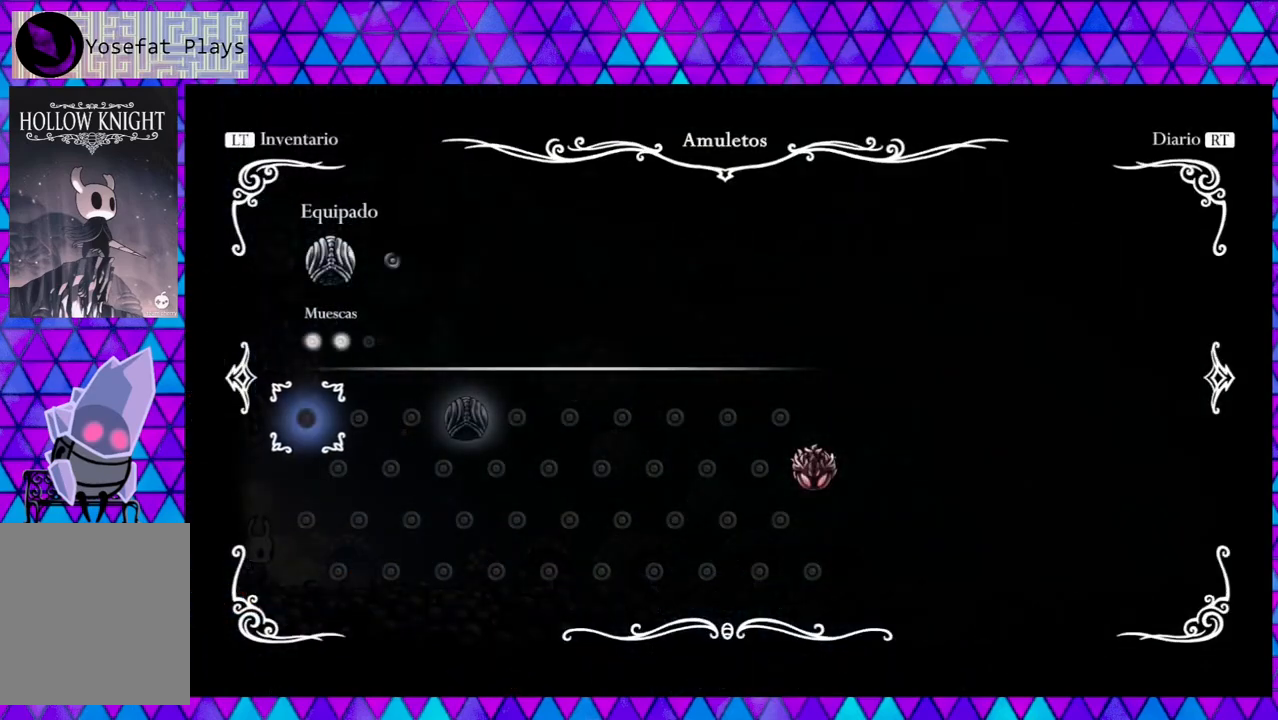
{"buttons": [], "left_stick": "center", "right_stick": "center", "events": [[150, "SELECT", "up"], [300, "SELECT", "down"], [433, "SELECT", "up"]]}
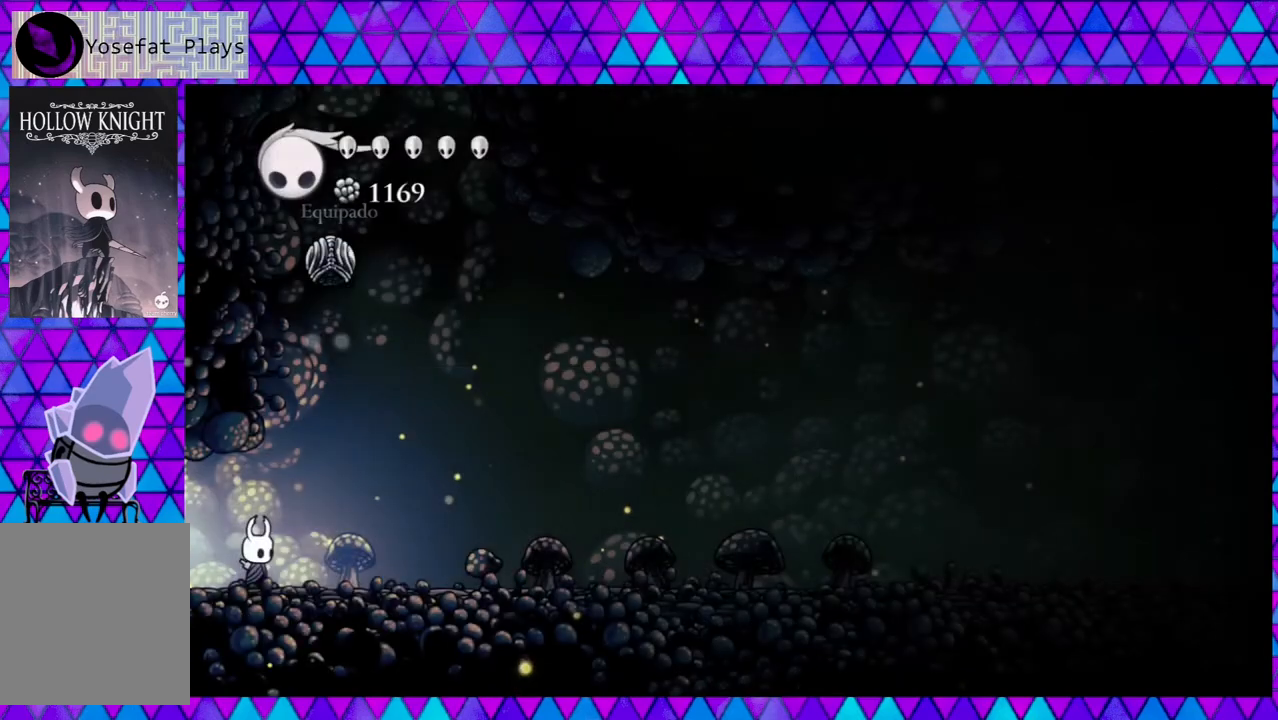
{"buttons": [], "left_stick": "center", "right_stick": "center", "events": []}
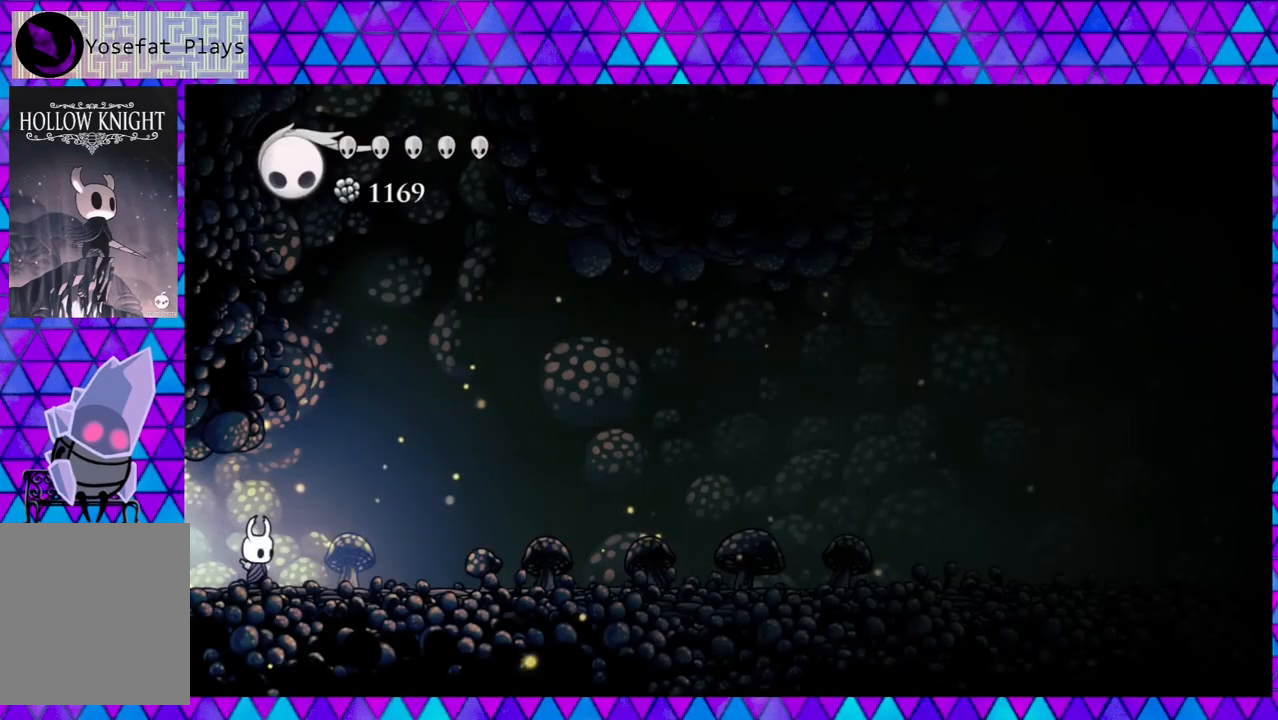
{"buttons": ["L1"], "left_stick": "center", "right_stick": "center", "events": [[467, "L1", "down"]]}
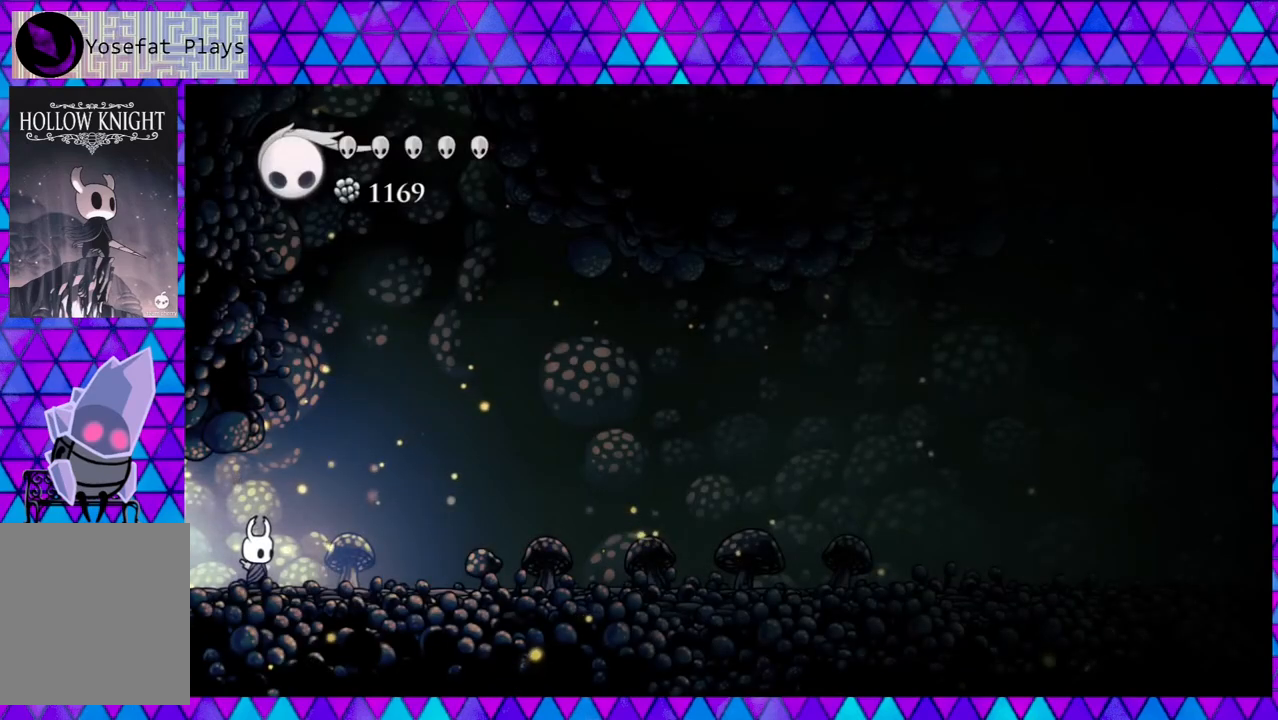
{"buttons": ["L1"], "left_stick": "center", "right_stick": "center", "events": []}
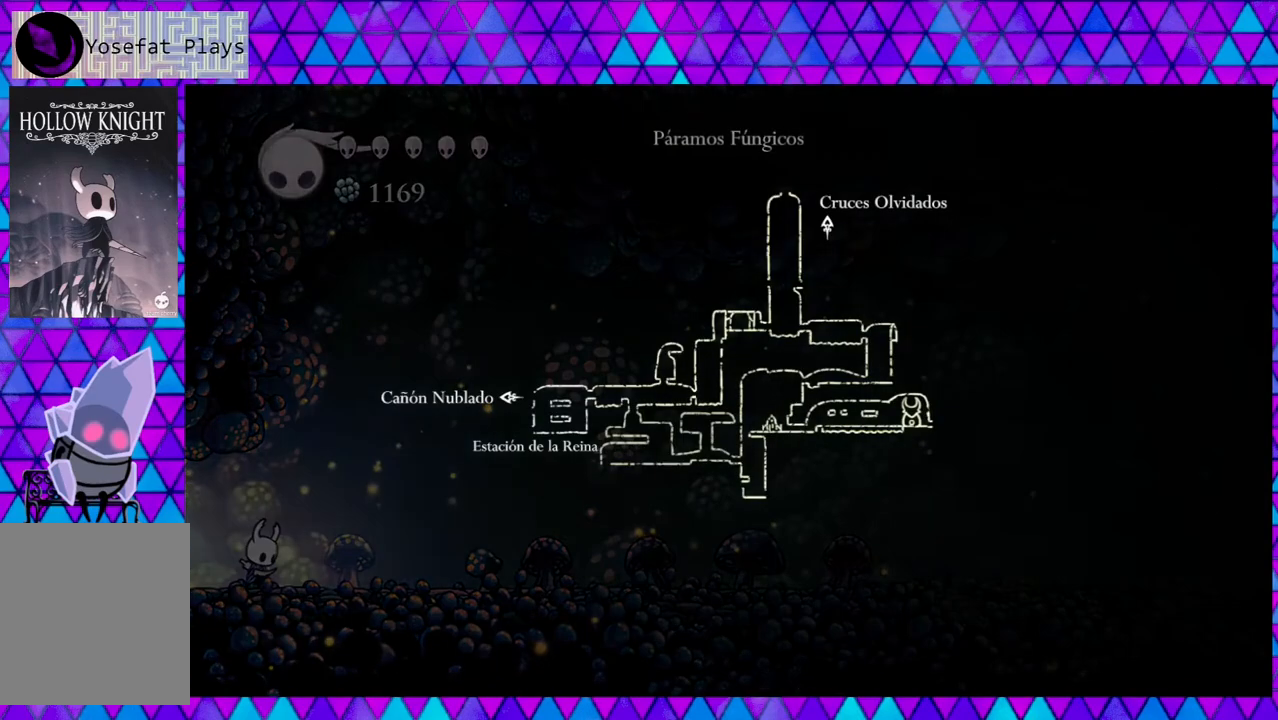
{"buttons": ["L1"], "left_stick": "center", "right_stick": "center", "events": []}
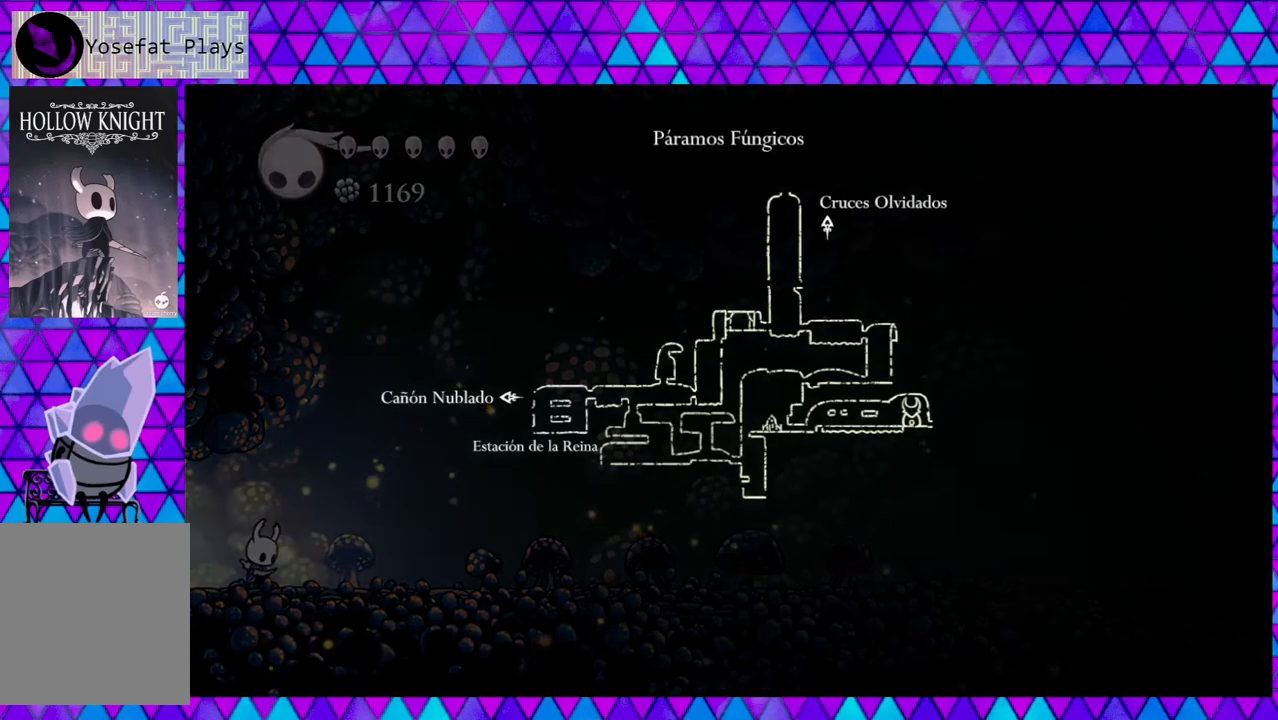
{"buttons": [], "left_stick": "center", "right_stick": "center", "events": [[367, "L1", "up"]]}
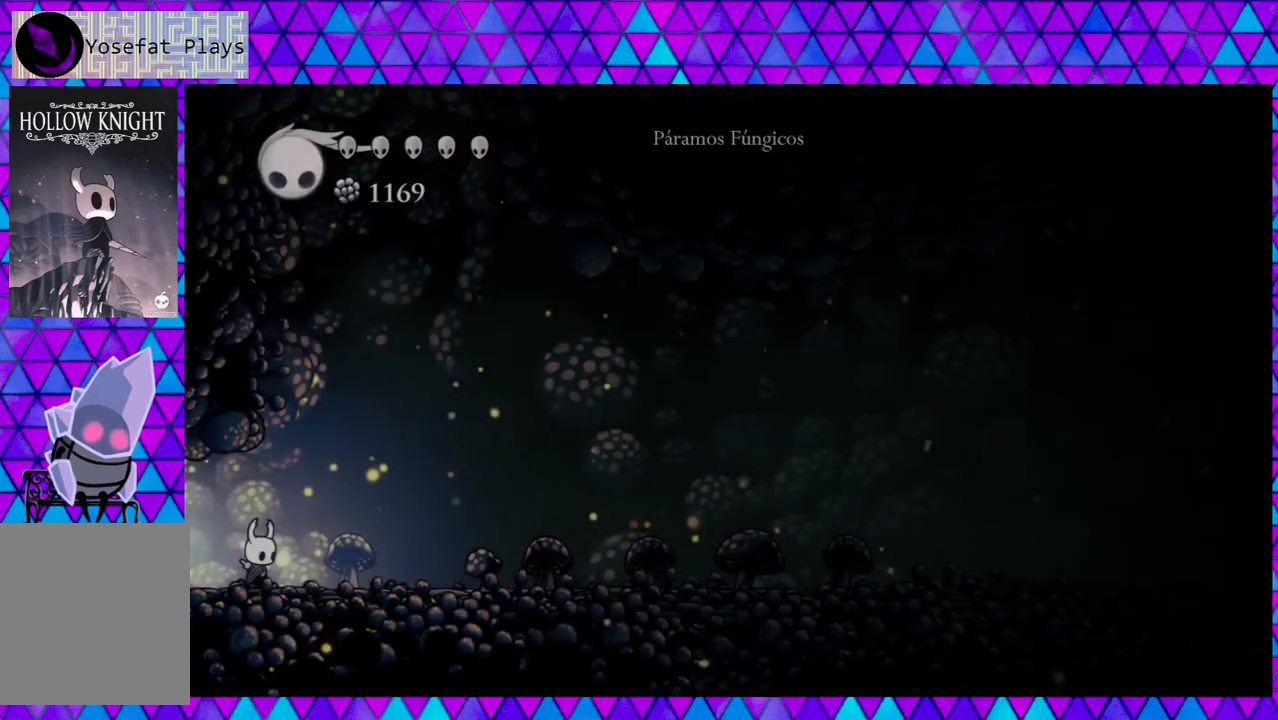
{"buttons": [], "left_stick": "center", "right_stick": "center", "events": []}
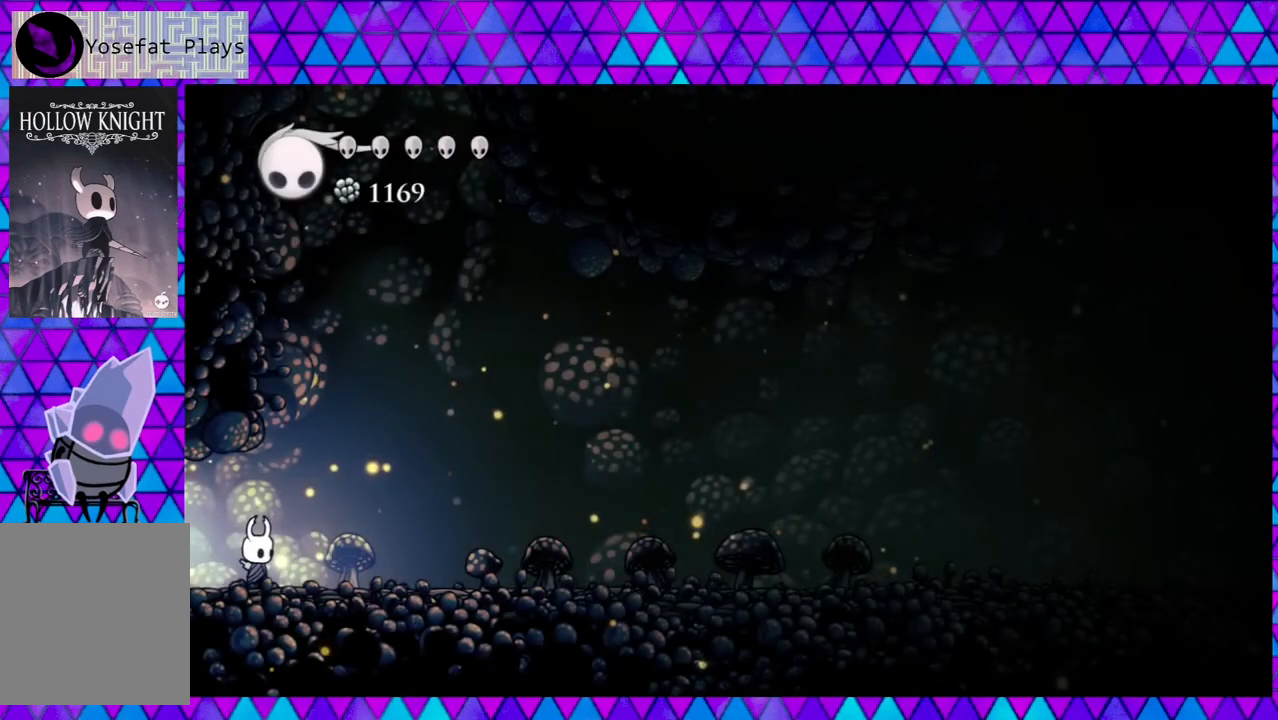
{"buttons": [], "left_stick": "center", "right_stick": "center", "events": []}
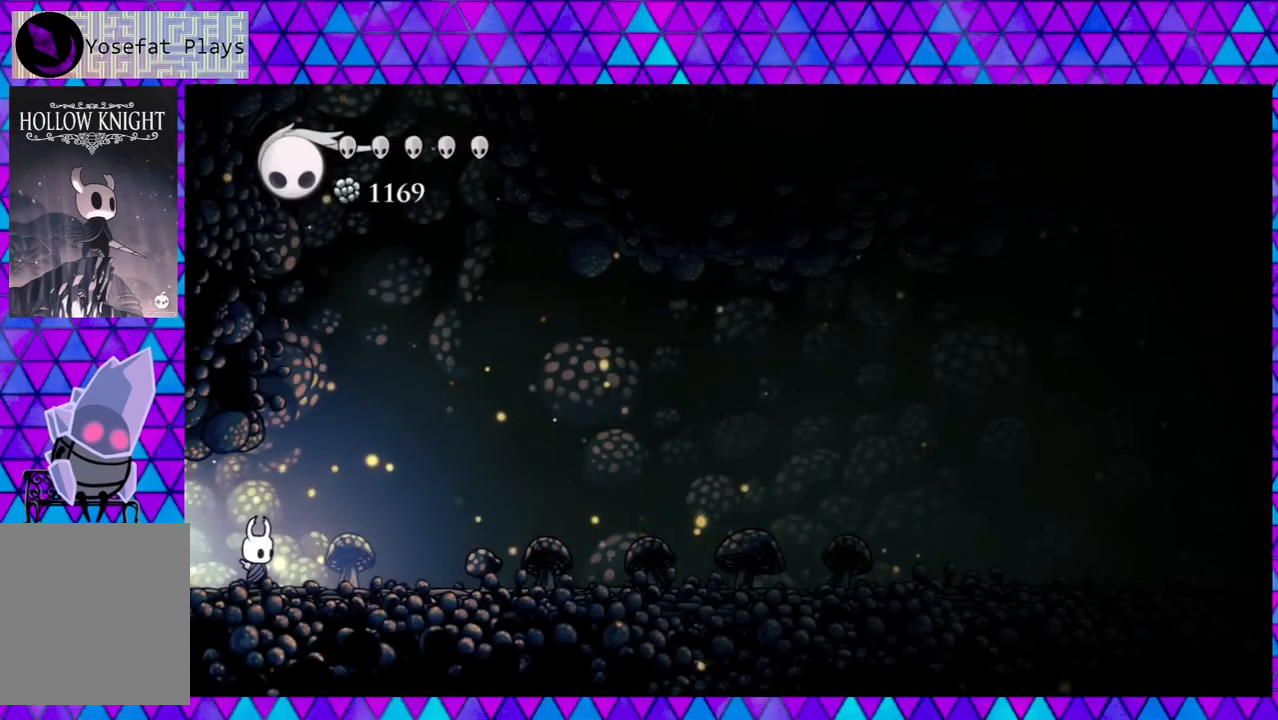
{"buttons": [], "left_stick": "center", "right_stick": "center", "events": []}
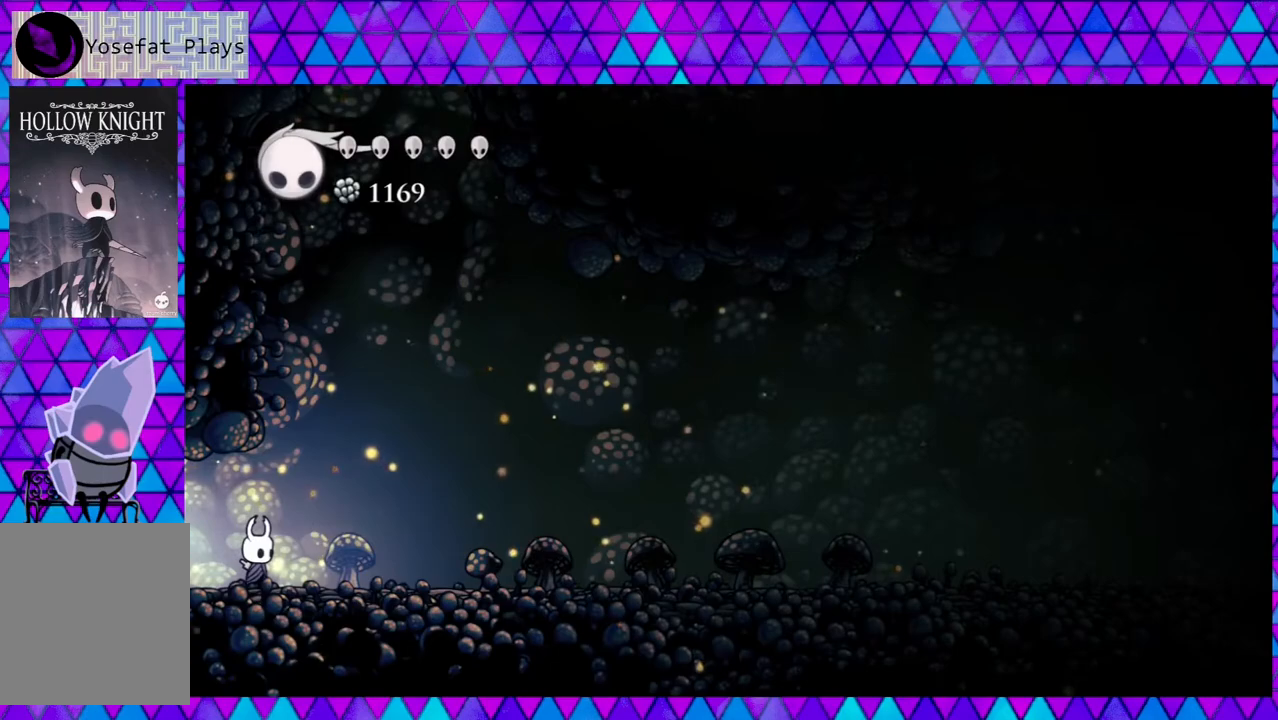
{"buttons": [], "left_stick": "center", "right_stick": "center", "events": []}
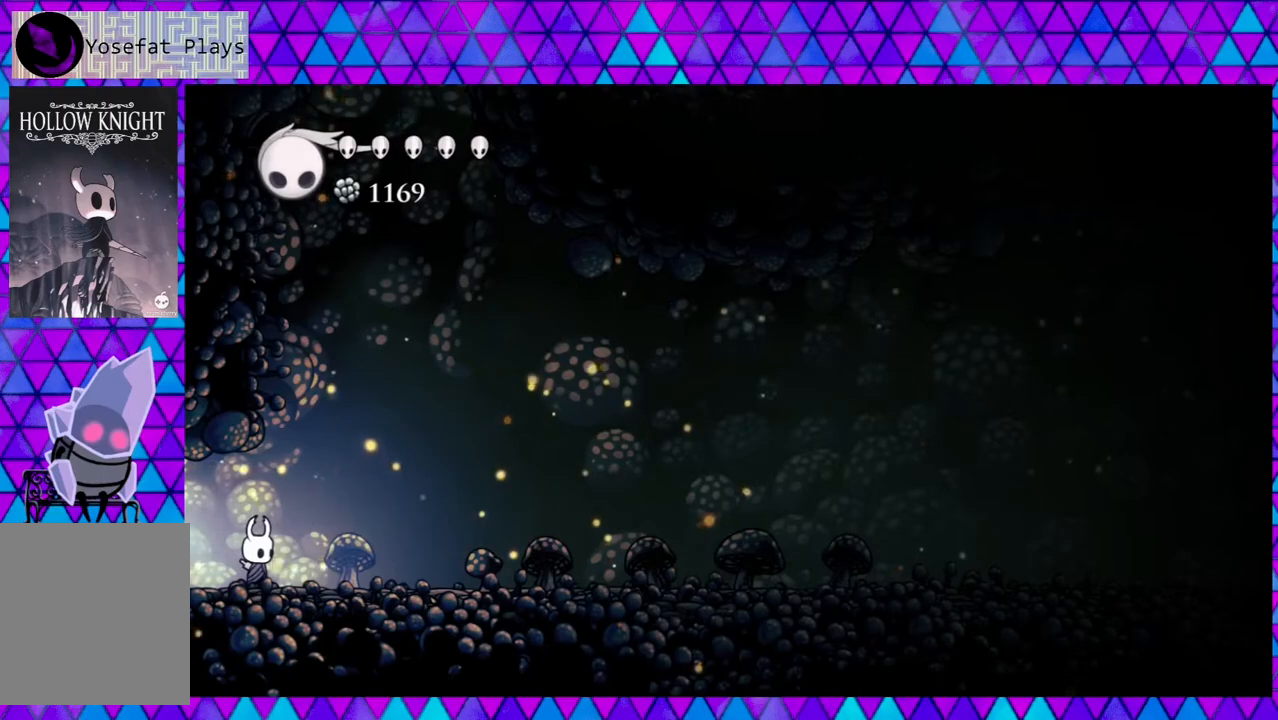
{"buttons": [], "left_stick": "center", "right_stick": "center", "events": []}
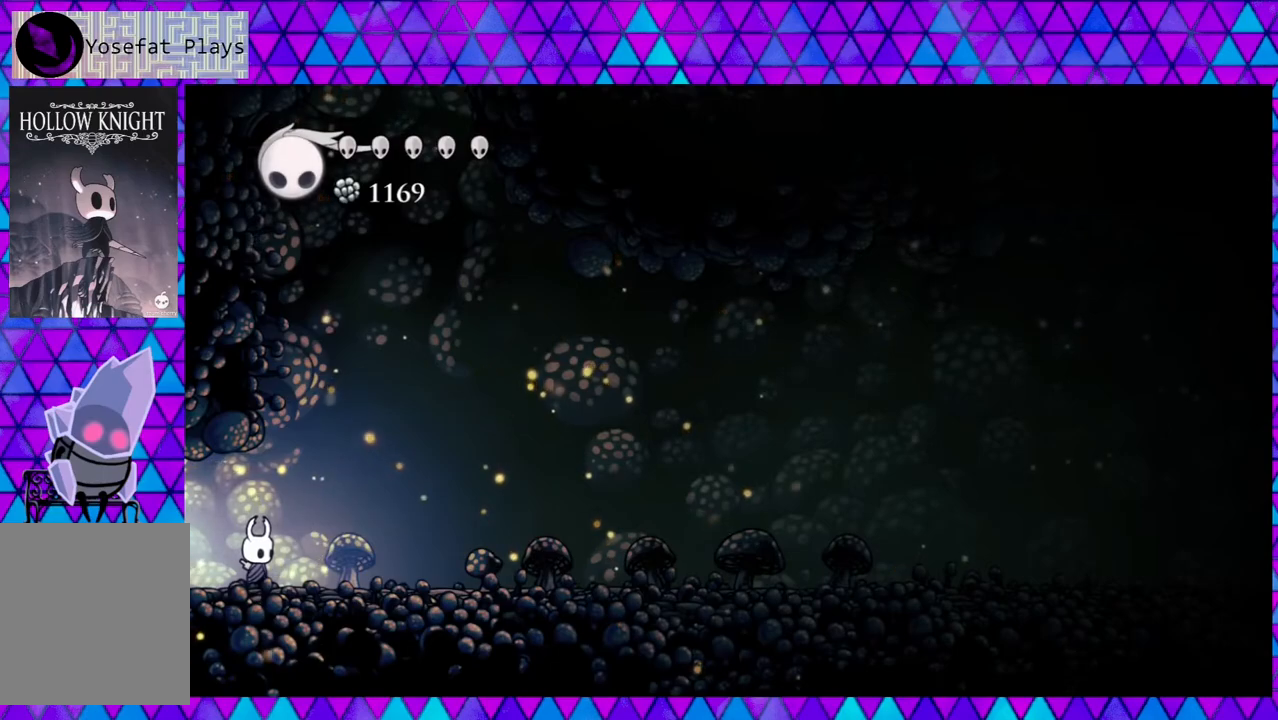
{"buttons": ["R2", "DPAD_RIGHT"], "left_stick": "center", "right_stick": "center", "events": [[317, "DPAD_RIGHT", "down"], [433, "R2", "down"]]}